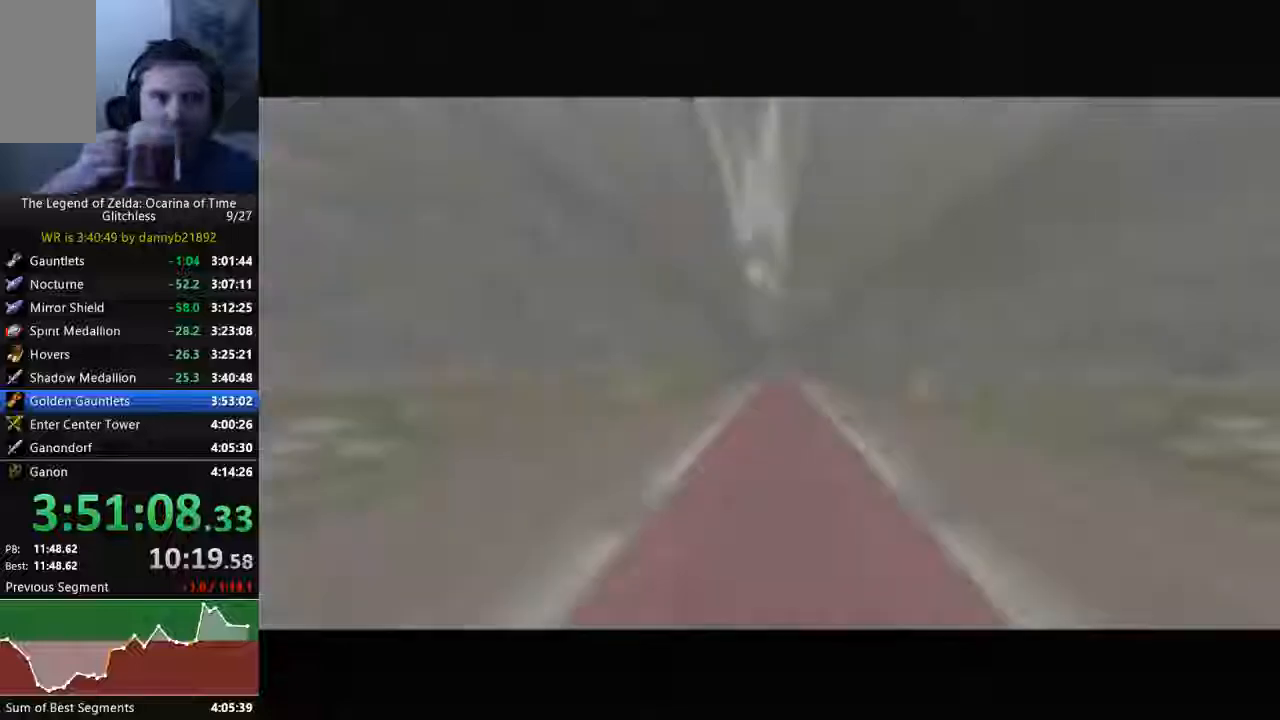
Gameplay with a controller (Nintendo layout); each line is a JSON object with the inputs held at the frame after it (dt_ms = milliseconds from this image to that frame). "events" lists button and stick changes between this image and that frame as [ms after this image, input, new state], when the widget could be followed in between. Not read: L3 R3 START Z.
{"dt_ms": 500, "buttons": ["B"], "left_stick": "center", "events": [[33, "A", "up"], [133, "B", "up"], [233, "B", "down"], [367, "B", "up"], [433, "B", "down"]]}
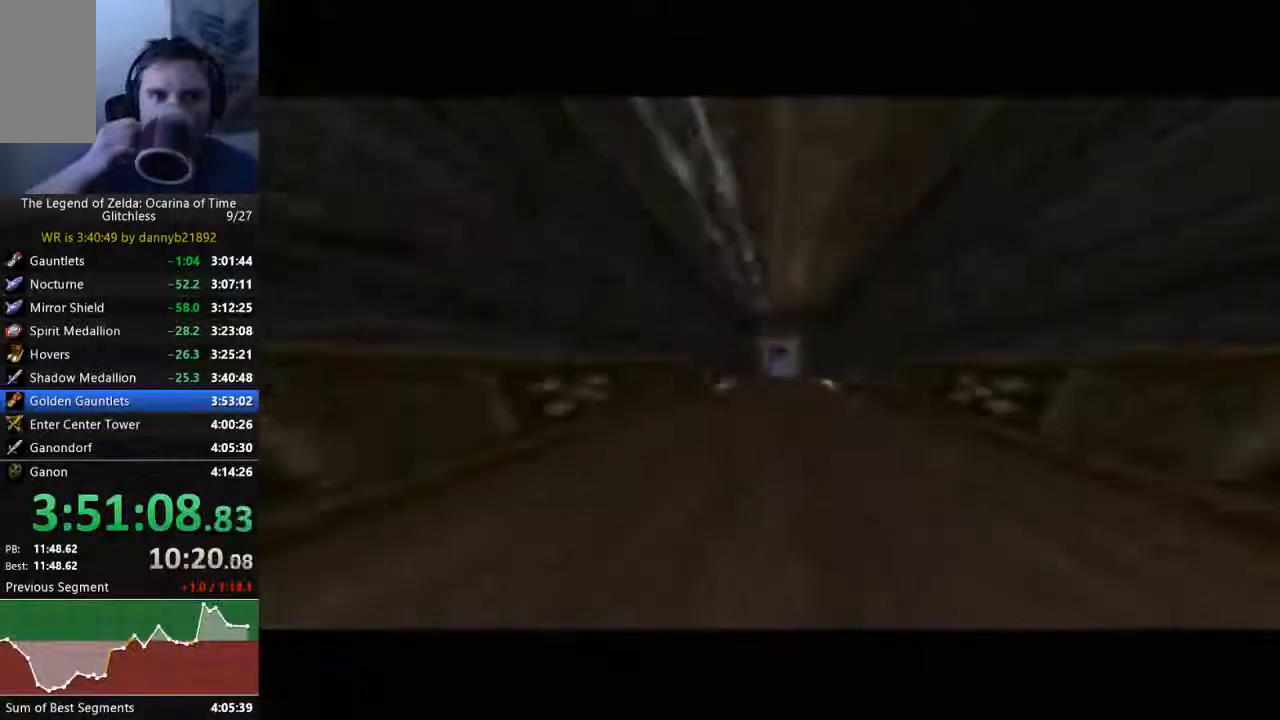
{"dt_ms": 500, "buttons": ["B"], "left_stick": "center", "events": [[67, "B", "up"], [167, "B", "down"], [333, "B", "up"], [400, "B", "down"]]}
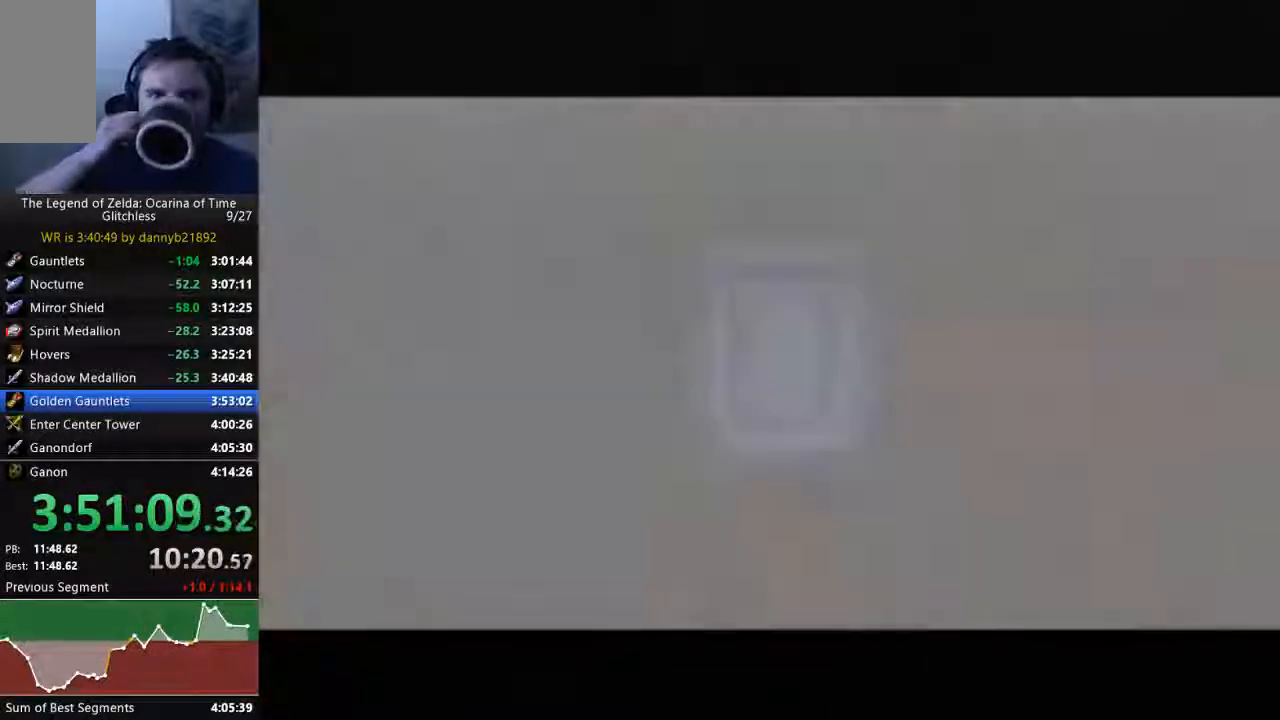
{"dt_ms": 500, "buttons": [], "left_stick": "center", "events": [[33, "B", "up"], [133, "B", "down"], [233, "B", "up"], [367, "B", "down"], [467, "B", "up"]]}
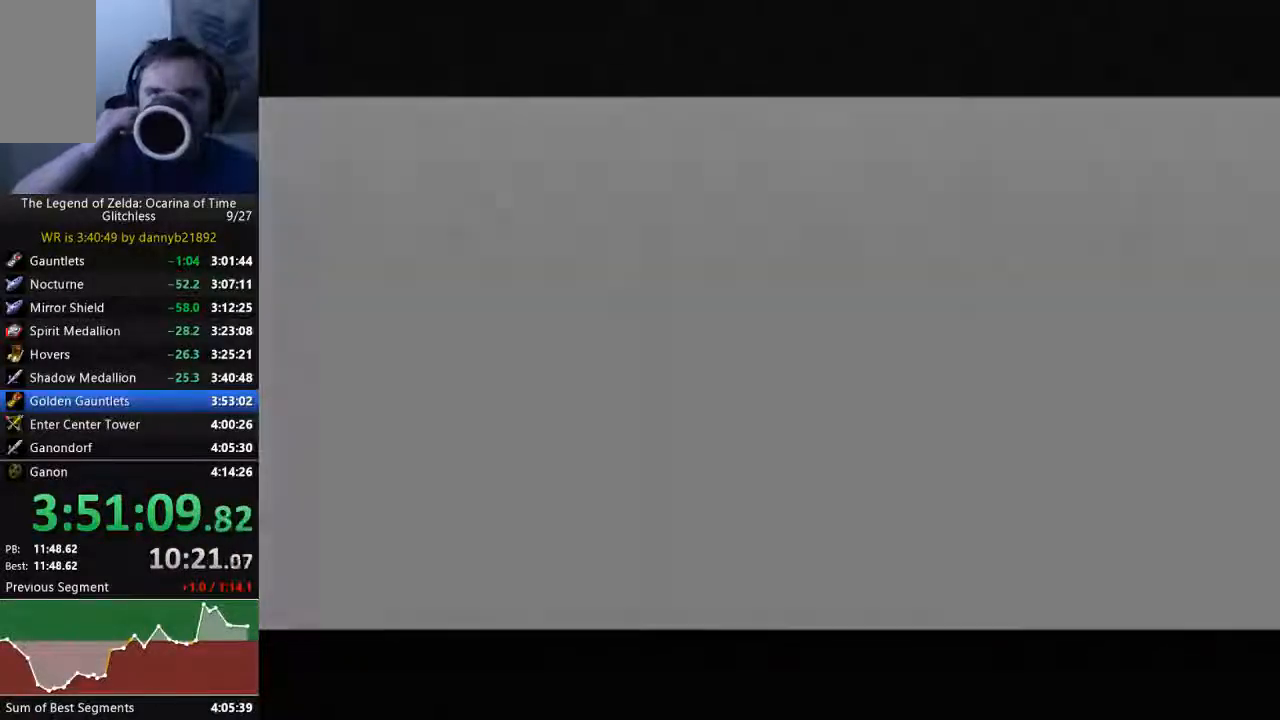
{"dt_ms": 500, "buttons": [], "left_stick": "center", "events": [[100, "B", "down"], [200, "B", "up"], [333, "B", "down"], [400, "B", "up"]]}
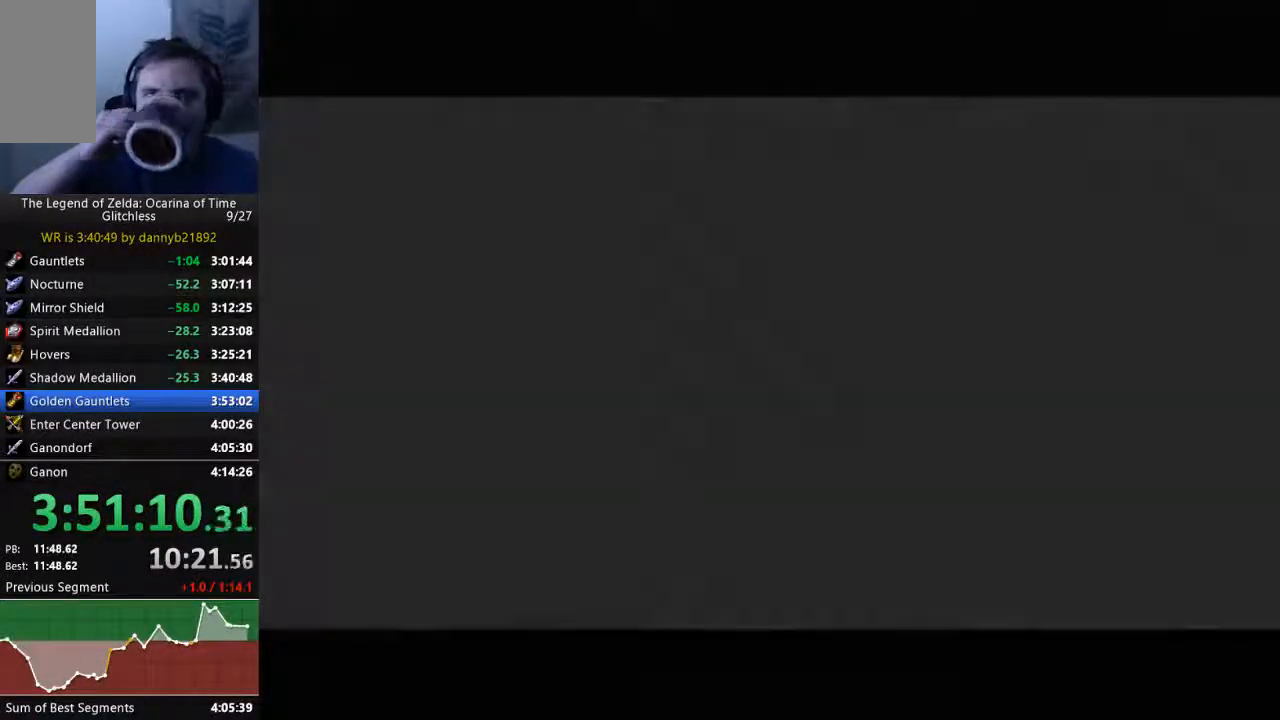
{"dt_ms": 500, "buttons": ["B"], "left_stick": "center", "events": [[67, "B", "down"], [200, "B", "up"], [300, "B", "down"]]}
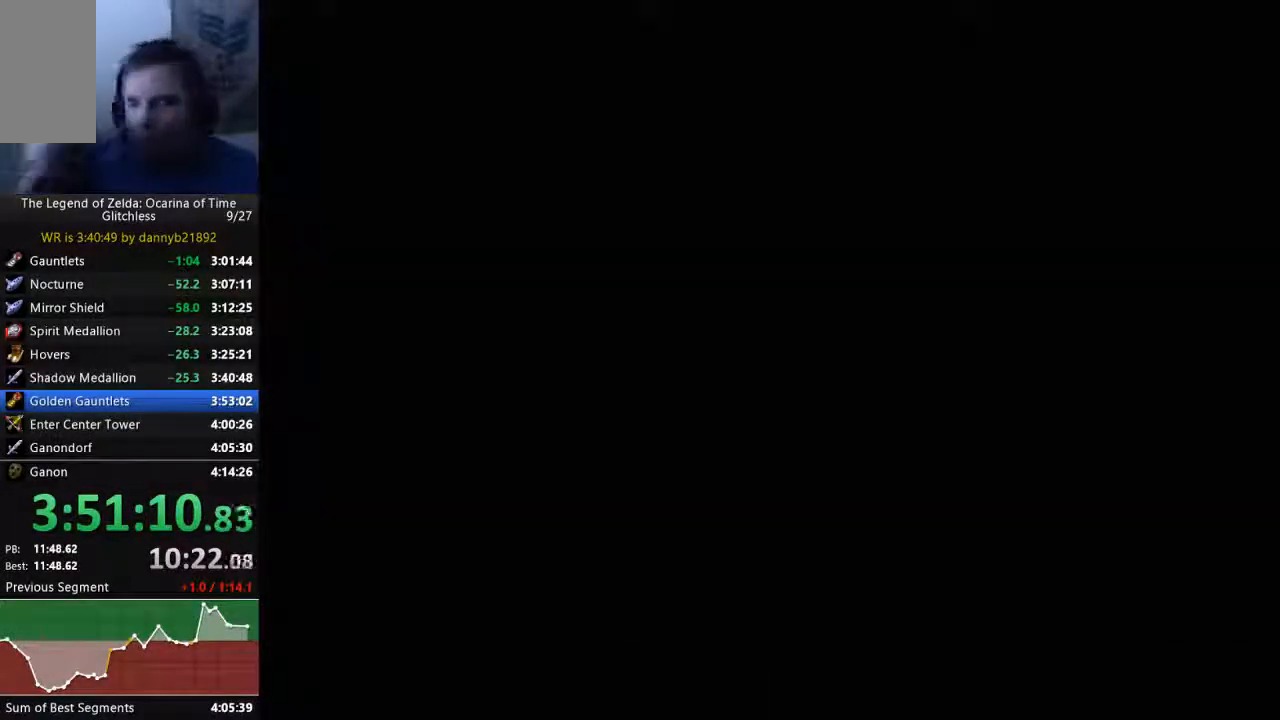
{"dt_ms": 500, "buttons": ["B"], "left_stick": "center", "events": [[133, "B", "up"], [267, "B", "down"], [367, "B", "up"], [500, "B", "down"]]}
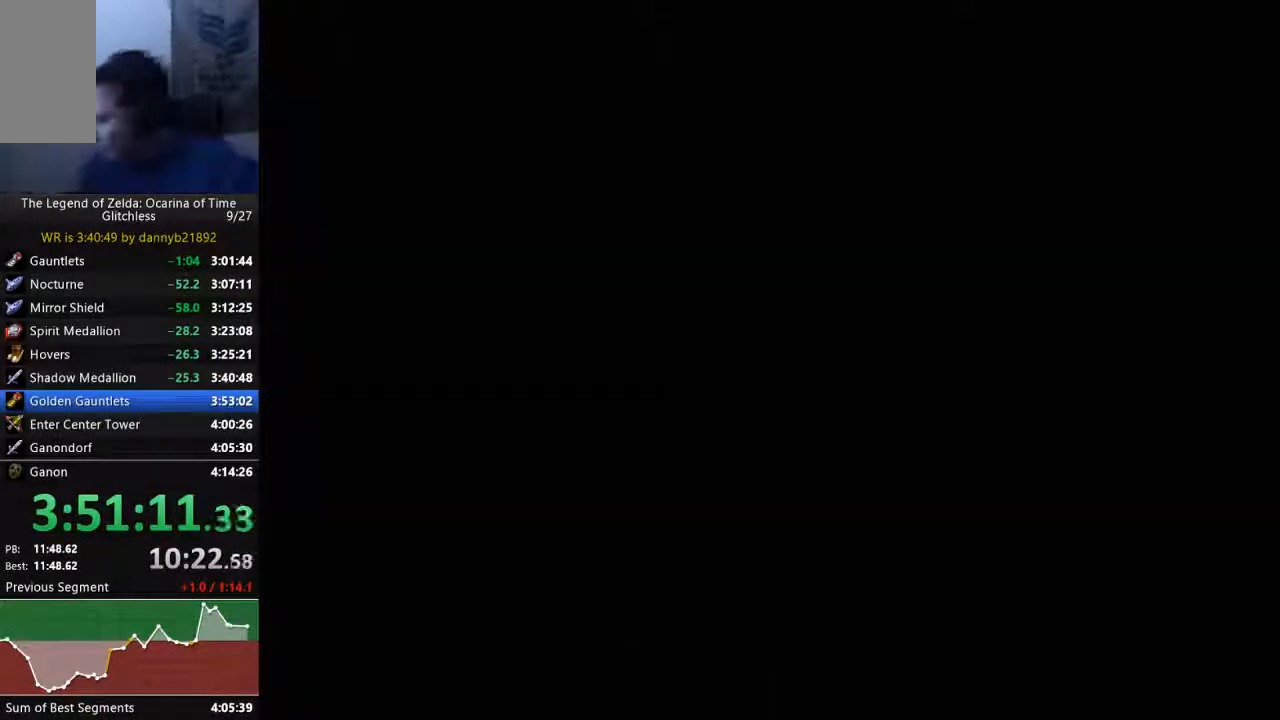
{"dt_ms": 500, "buttons": [], "left_stick": "center", "events": [[167, "B", "up"], [300, "B", "down"], [433, "B", "up"]]}
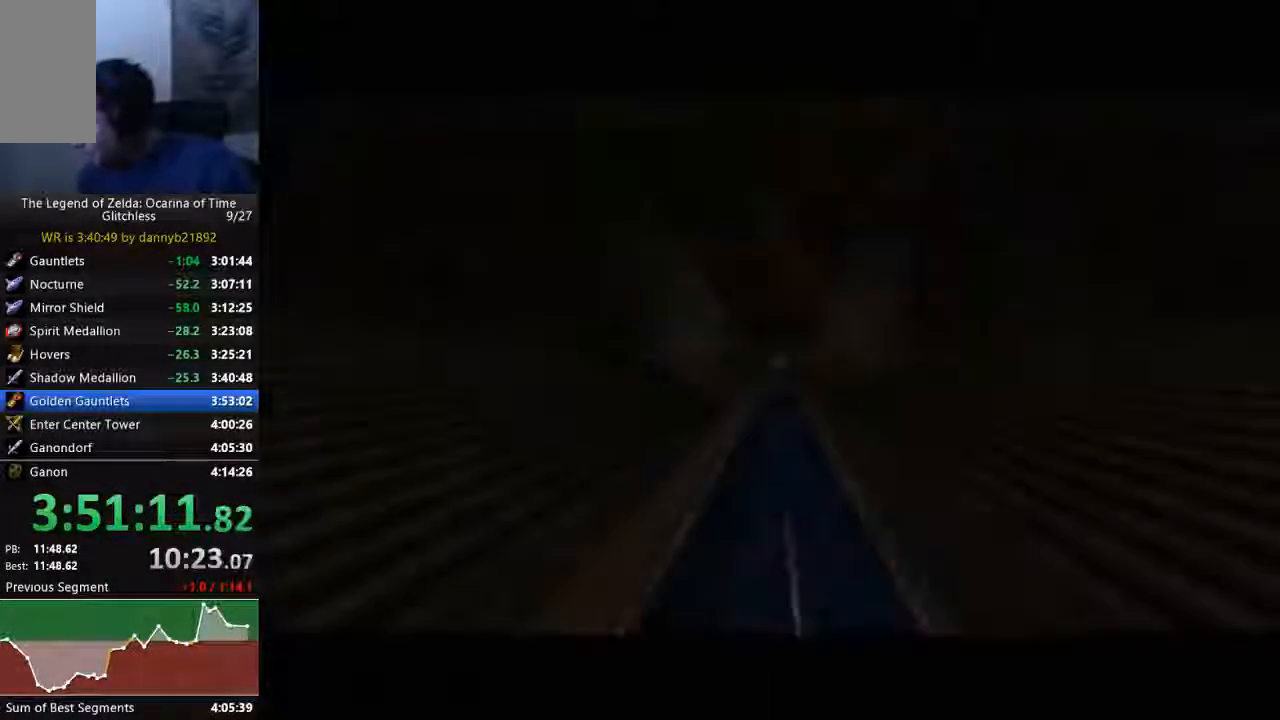
{"dt_ms": 500, "buttons": ["B"], "left_stick": "center", "events": [[33, "B", "down"], [67, "A", "down"], [133, "A", "up"], [167, "B", "up"], [300, "A", "down"], [300, "B", "down"], [400, "A", "up"], [400, "B", "up"], [500, "B", "down"]]}
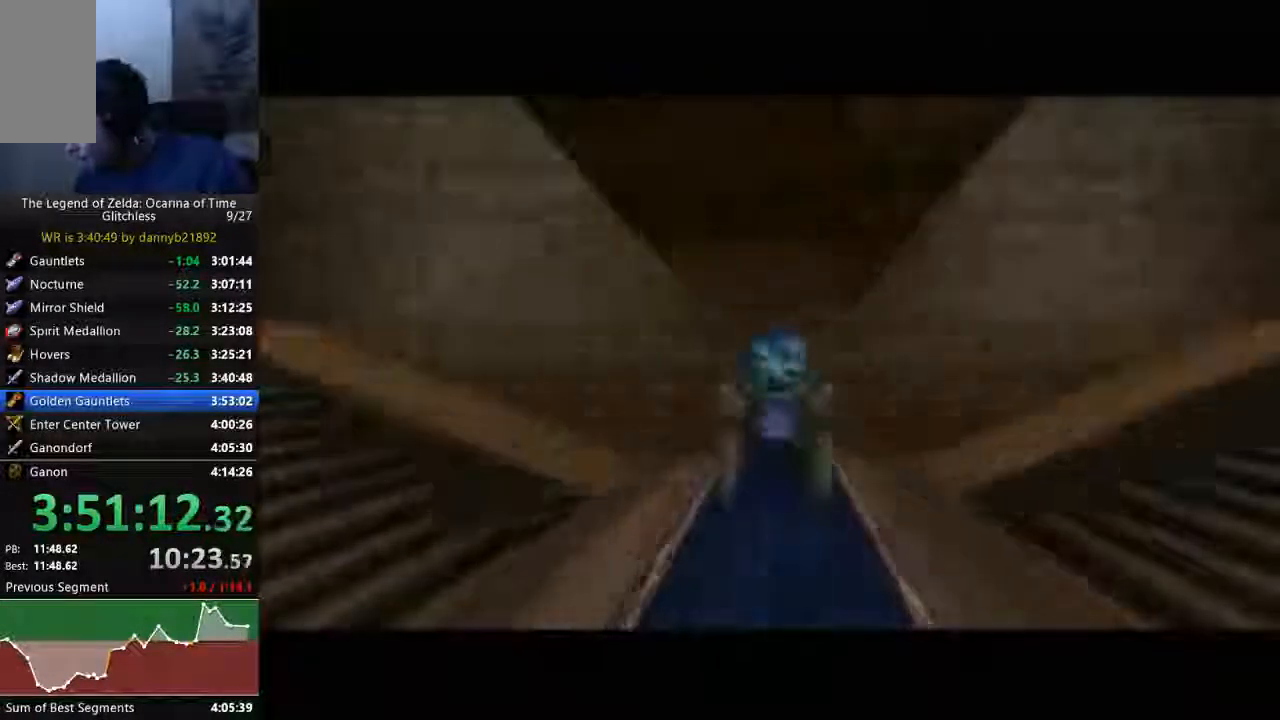
{"dt_ms": 500, "buttons": ["B"], "left_stick": "center", "events": [[33, "A", "down"], [67, "A", "up"], [100, "B", "up"], [233, "B", "down"], [267, "A", "down"], [333, "A", "up"], [367, "B", "up"], [467, "B", "down"]]}
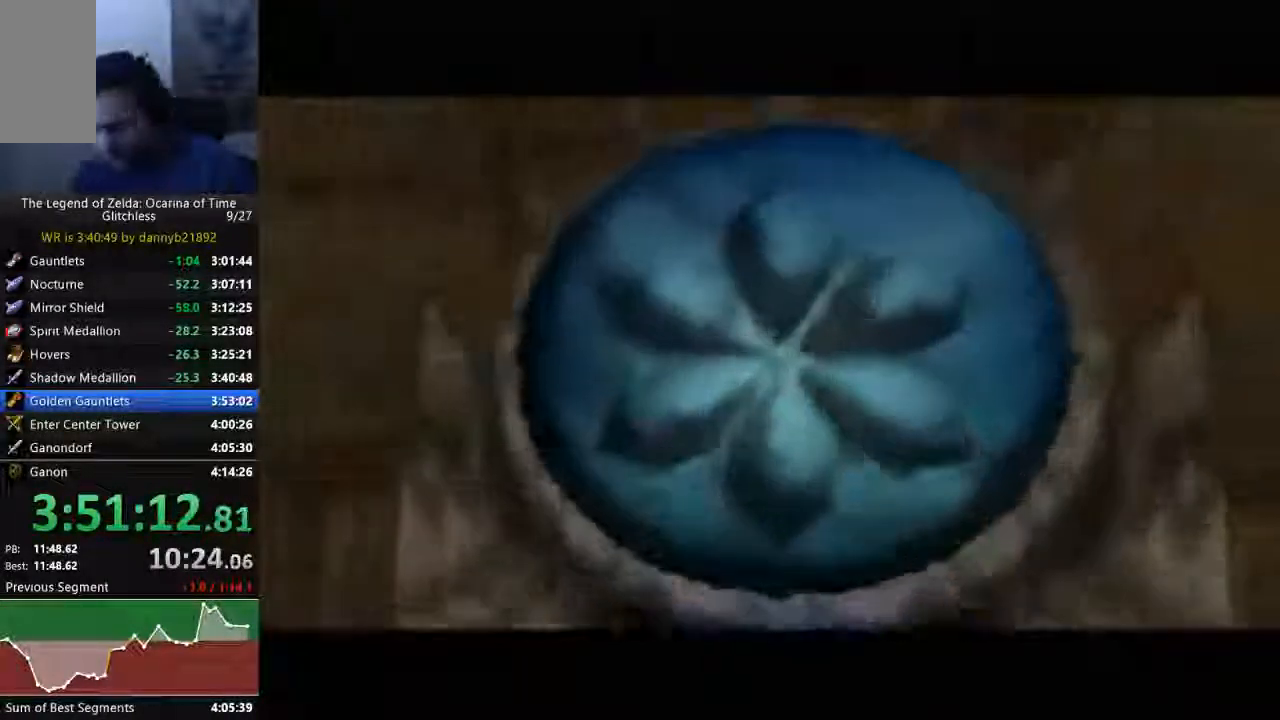
{"dt_ms": 500, "buttons": ["A", "B"], "left_stick": "center", "events": [[100, "B", "up"], [200, "B", "down"], [333, "B", "up"], [467, "B", "down"], [500, "A", "down"]]}
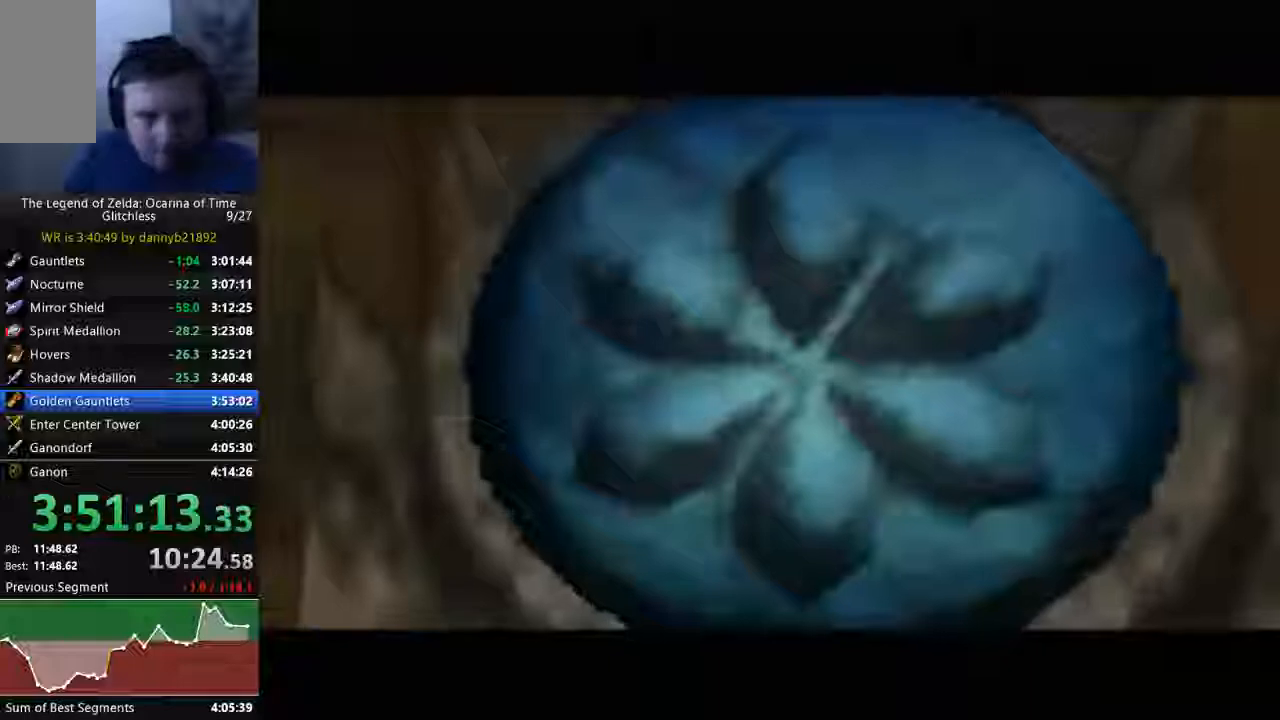
{"dt_ms": 500, "buttons": ["B"], "left_stick": "center", "events": [[33, "A", "up"], [100, "B", "up"], [233, "B", "down"]]}
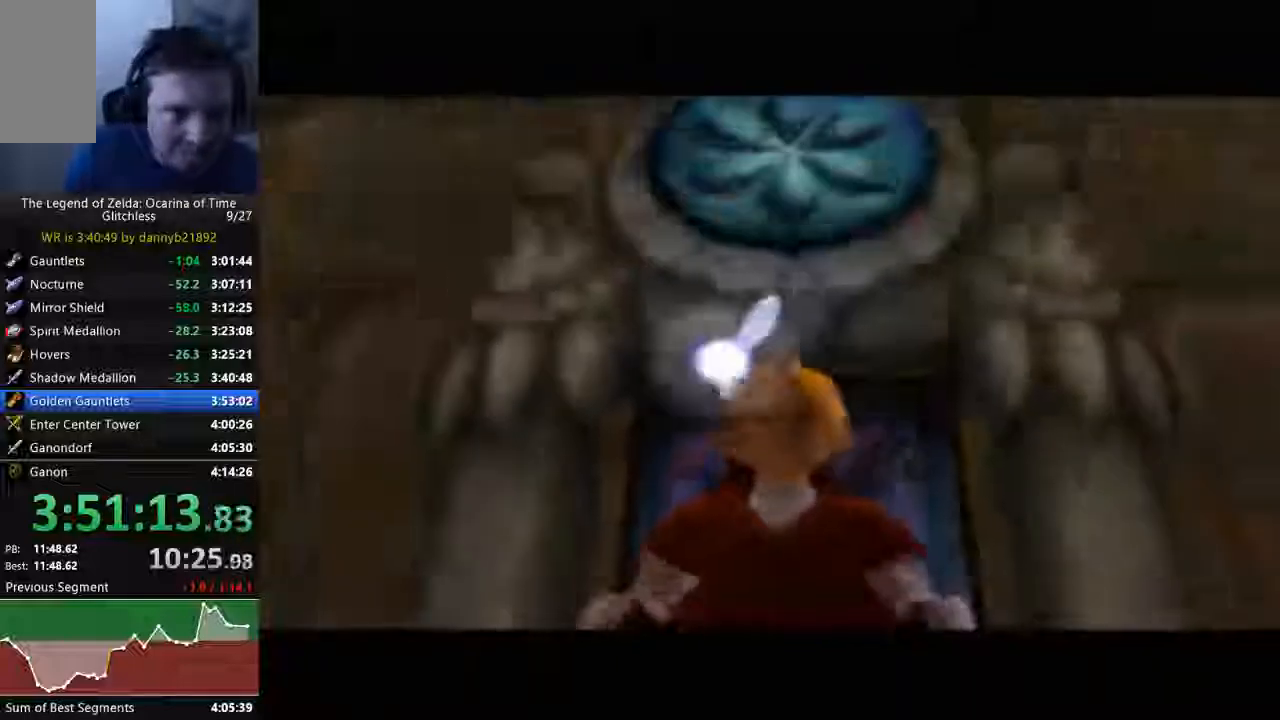
{"dt_ms": 500, "buttons": ["B"], "left_stick": "center", "events": [[333, "A", "down"], [367, "A", "up"], [400, "B", "up"], [500, "B", "down"]]}
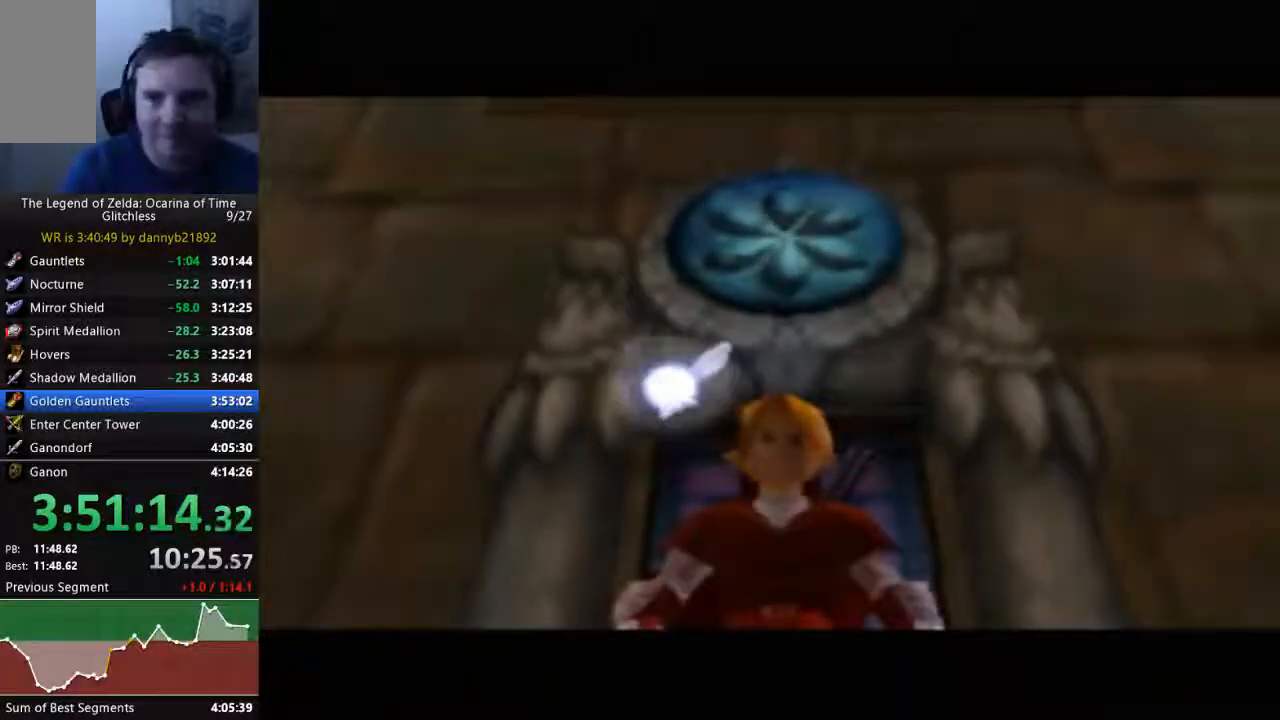
{"dt_ms": 500, "buttons": [], "left_stick": "center", "events": [[133, "B", "up"], [333, "B", "down"], [433, "B", "up"]]}
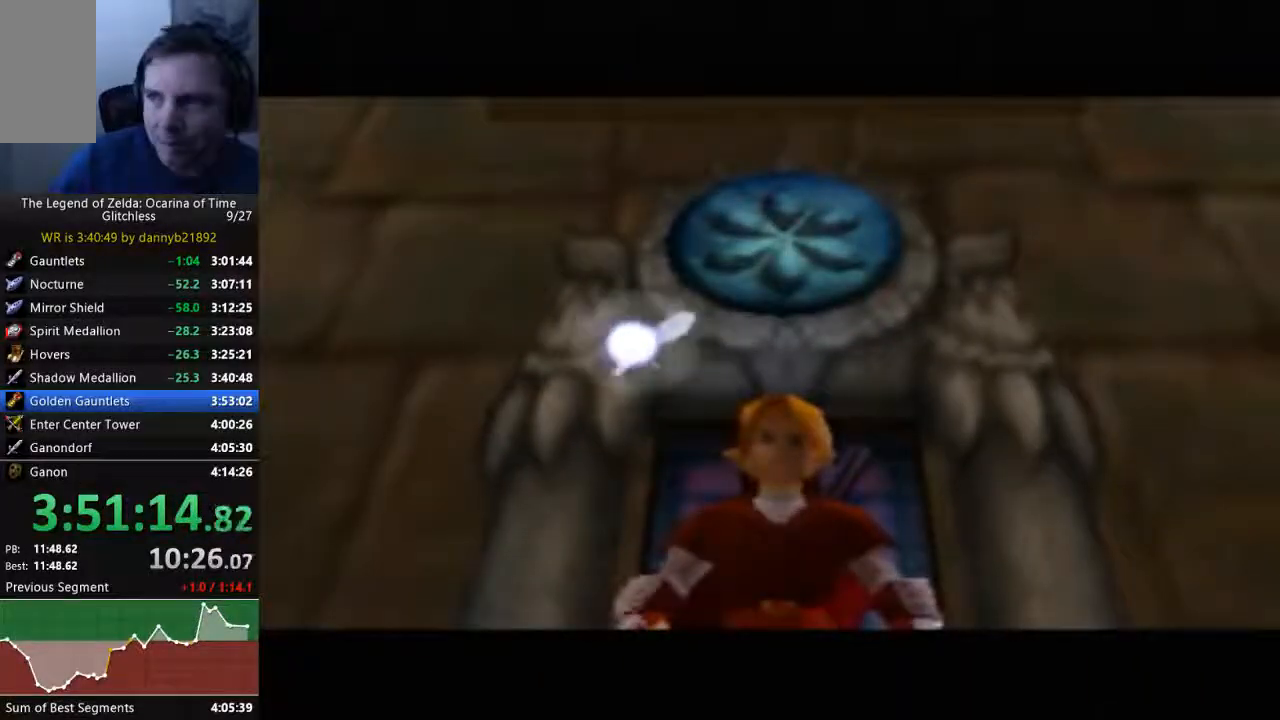
{"dt_ms": 500, "buttons": ["B"], "left_stick": "center", "events": [[133, "B", "down"], [300, "B", "up"], [400, "B", "down"], [433, "A", "down"], [500, "A", "up"]]}
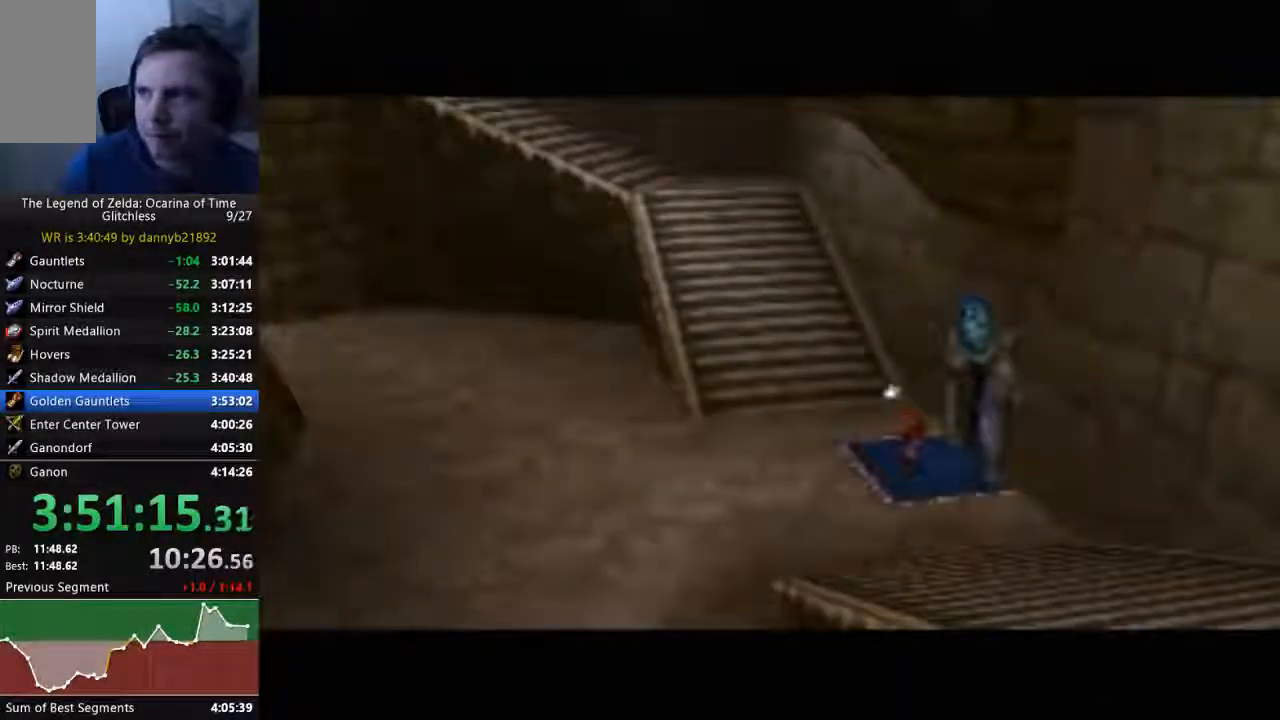
{"dt_ms": 500, "buttons": ["A"], "left_stick": "center", "events": [[33, "A", "down"], [33, "B", "up"], [100, "B", "down"], [167, "A", "up"], [300, "A", "down"], [500, "B", "up"]]}
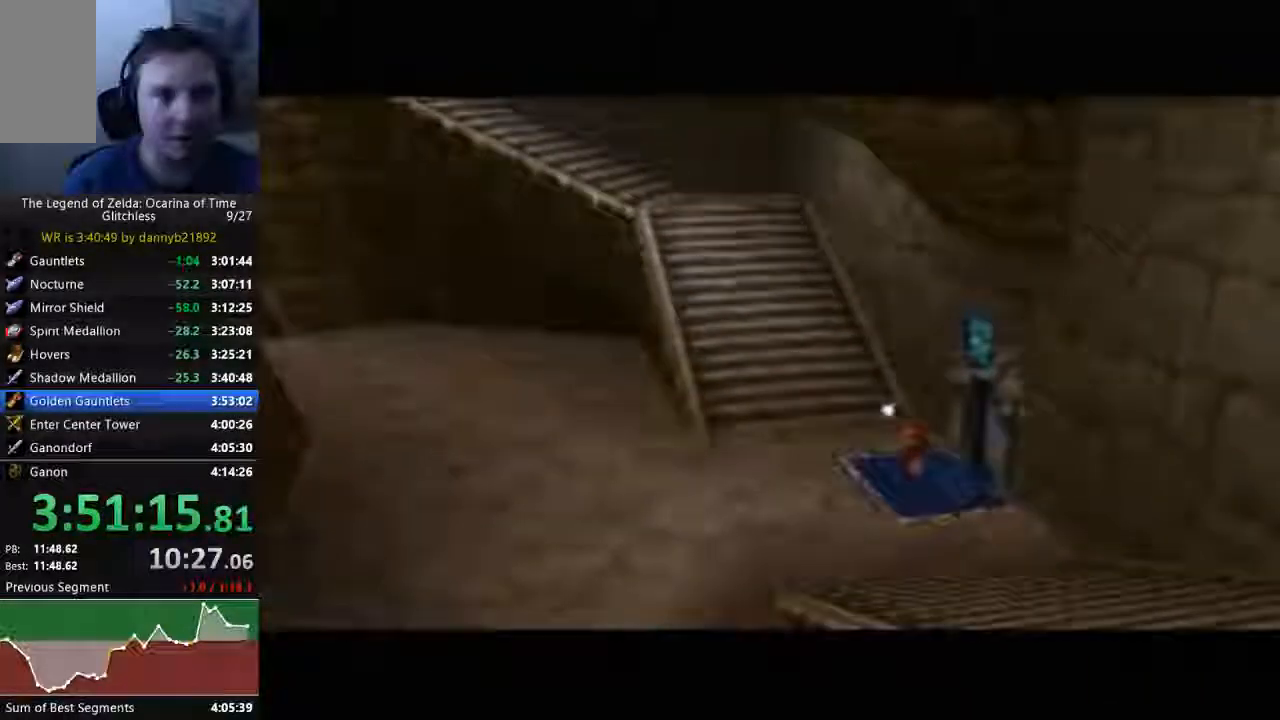
{"dt_ms": 500, "buttons": ["B"], "left_stick": "center", "events": [[133, "A", "up"], [167, "B", "down"], [300, "B", "up"], [333, "A", "down"], [433, "A", "up"], [433, "B", "down"]]}
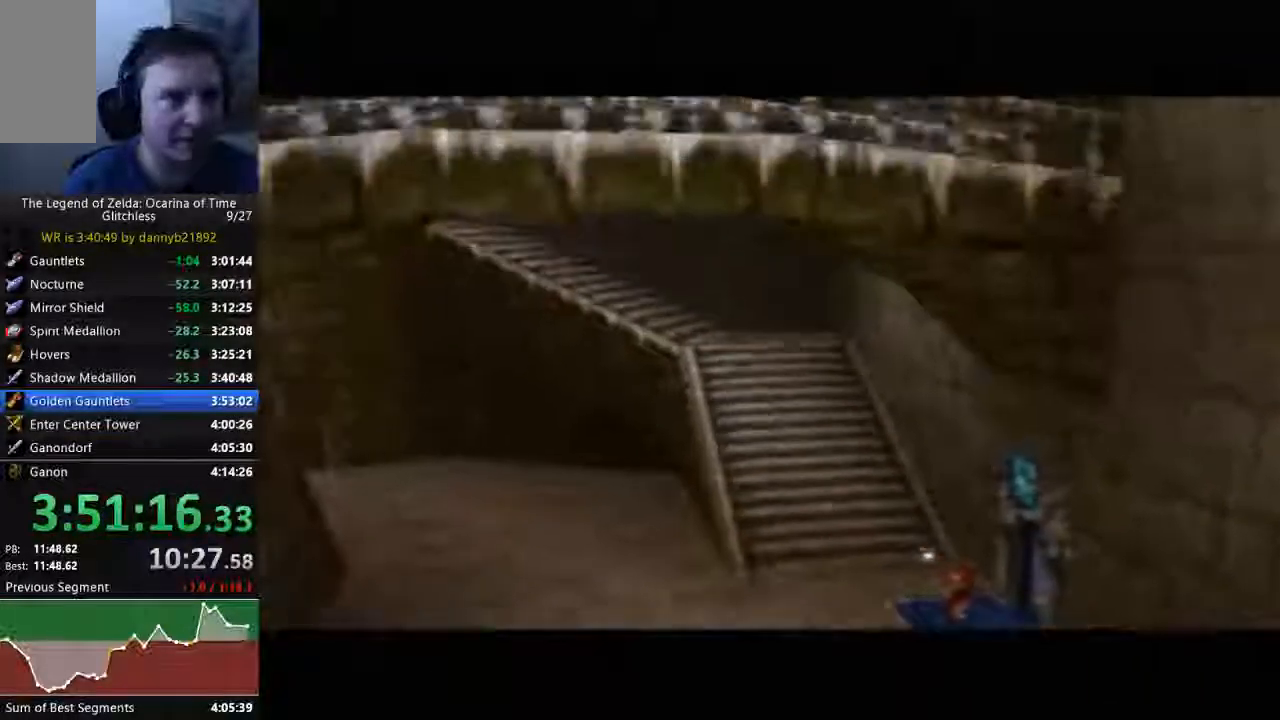
{"dt_ms": 500, "buttons": ["A"], "left_stick": "center", "events": [[167, "A", "down"], [167, "B", "up"], [300, "A", "up"], [300, "B", "down"], [400, "A", "down"], [400, "B", "up"]]}
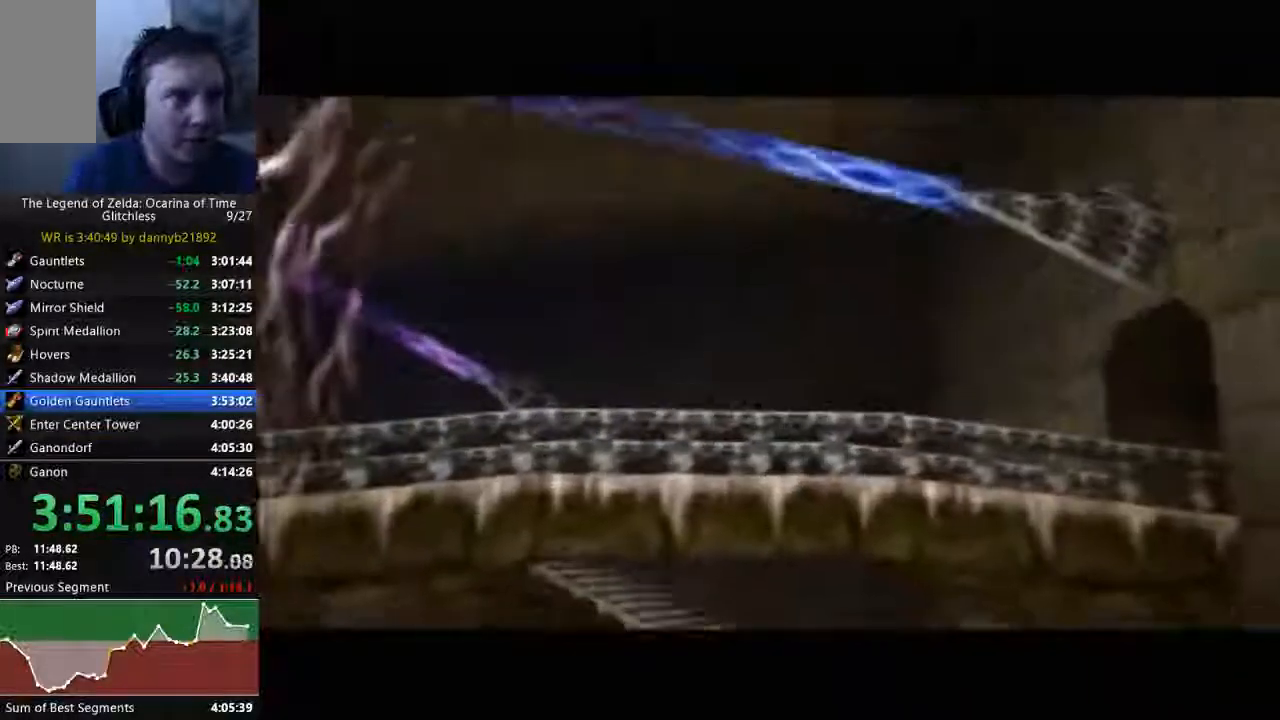
{"dt_ms": 500, "buttons": ["B"], "left_stick": "center", "events": [[33, "A", "up"], [33, "B", "down"], [133, "A", "down"], [133, "B", "up"], [267, "A", "up"], [267, "B", "down"], [333, "A", "down"], [433, "A", "up"]]}
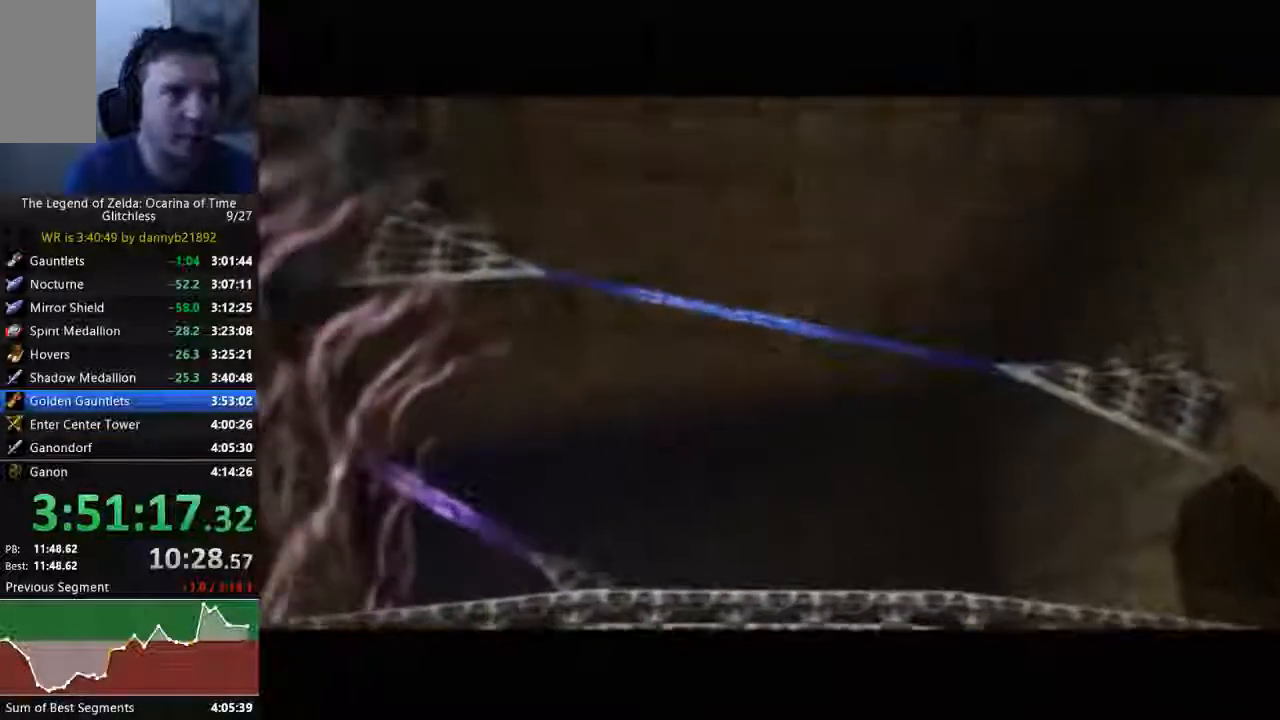
{"dt_ms": 500, "buttons": [], "left_stick": "center", "events": [[33, "A", "down"], [100, "B", "up"], [167, "B", "down"], [267, "B", "up"], [333, "A", "up"], [367, "B", "down"], [433, "A", "down"], [433, "B", "up"], [500, "A", "up"]]}
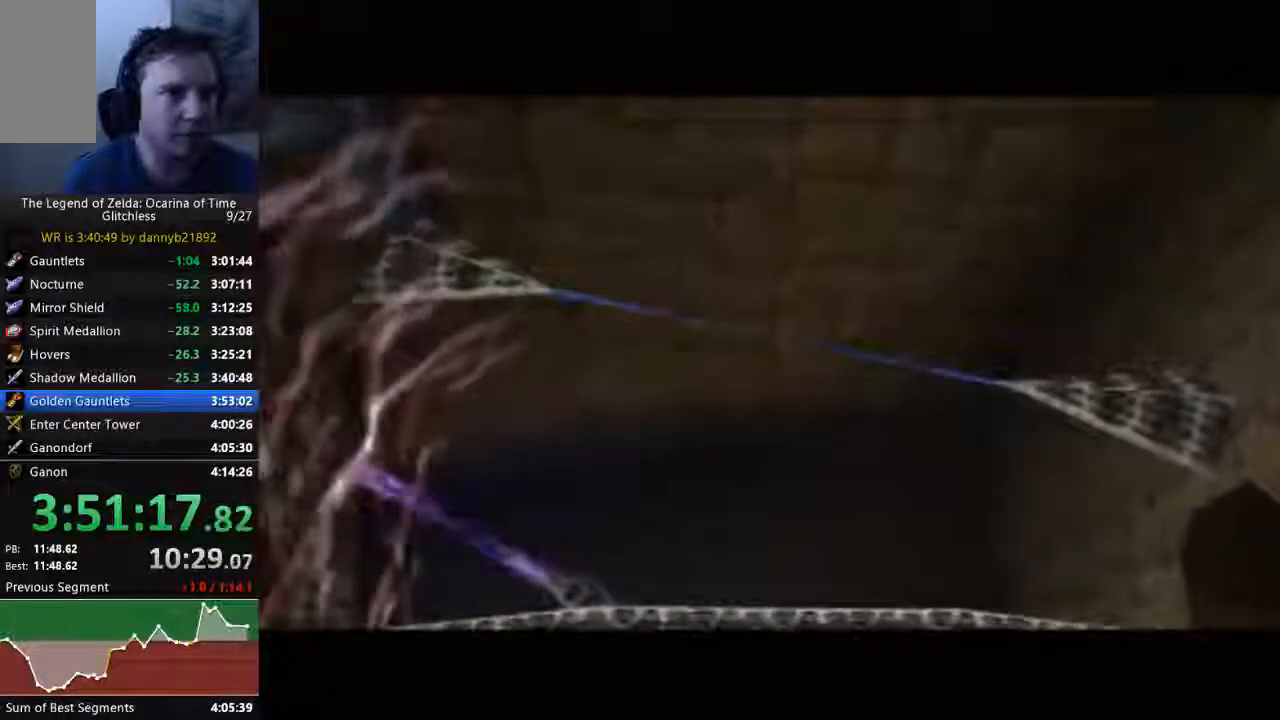
{"dt_ms": 1000, "buttons": [], "left_stick": "center"}
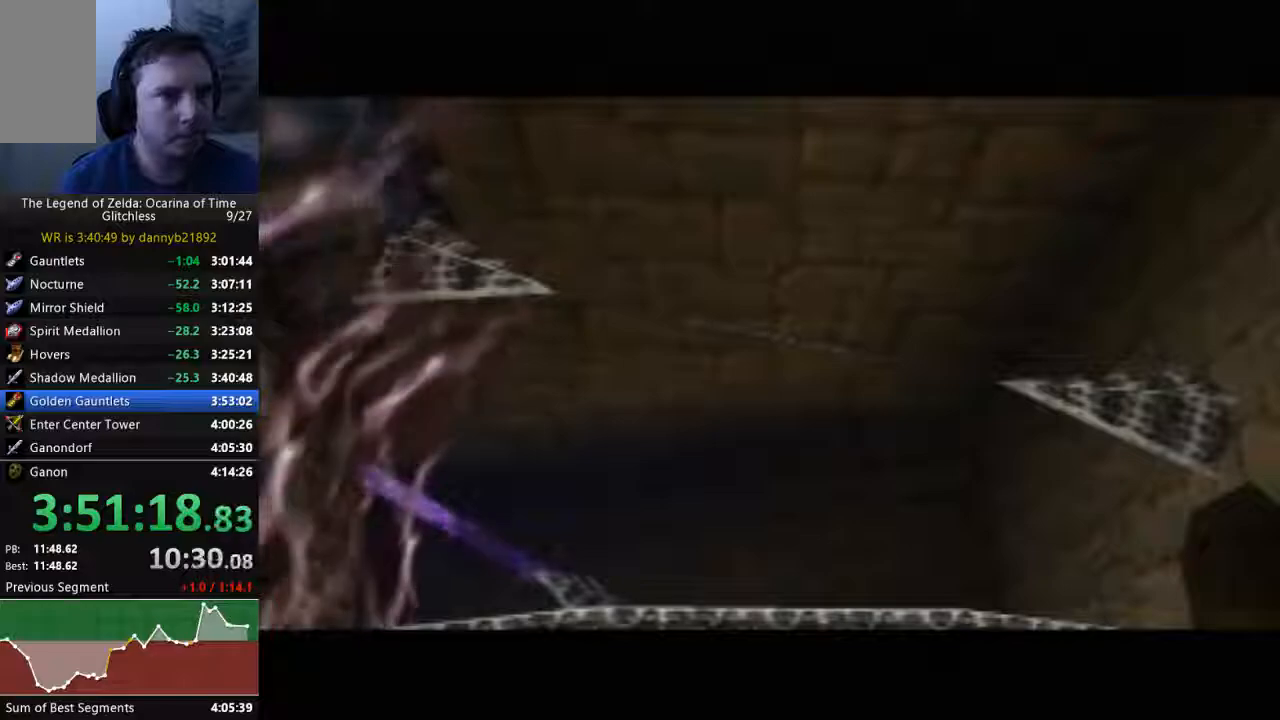
{"dt_ms": 500, "buttons": [], "left_stick": "center", "events": []}
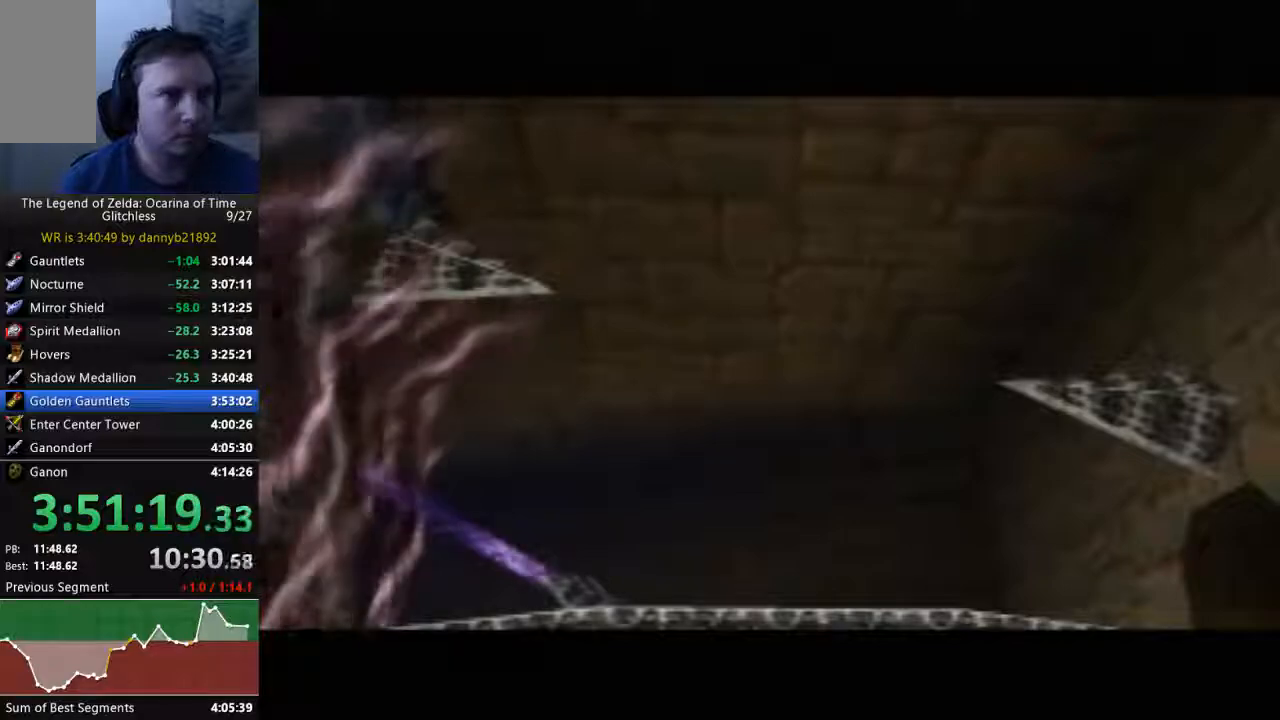
{"dt_ms": 500, "buttons": [], "left_stick": "up", "events": [[300, "left_stick", "up"]]}
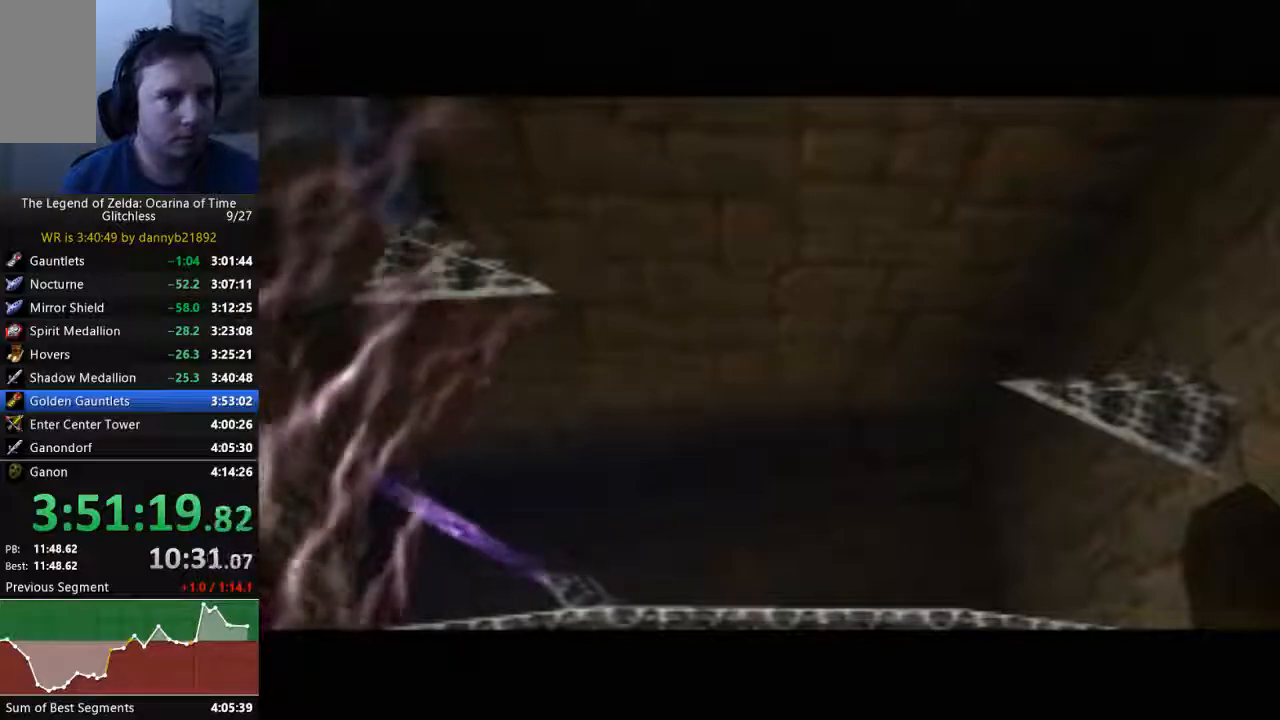
{"dt_ms": 500, "buttons": [], "left_stick": "up-right", "events": [[167, "left_stick", "up-right"]]}
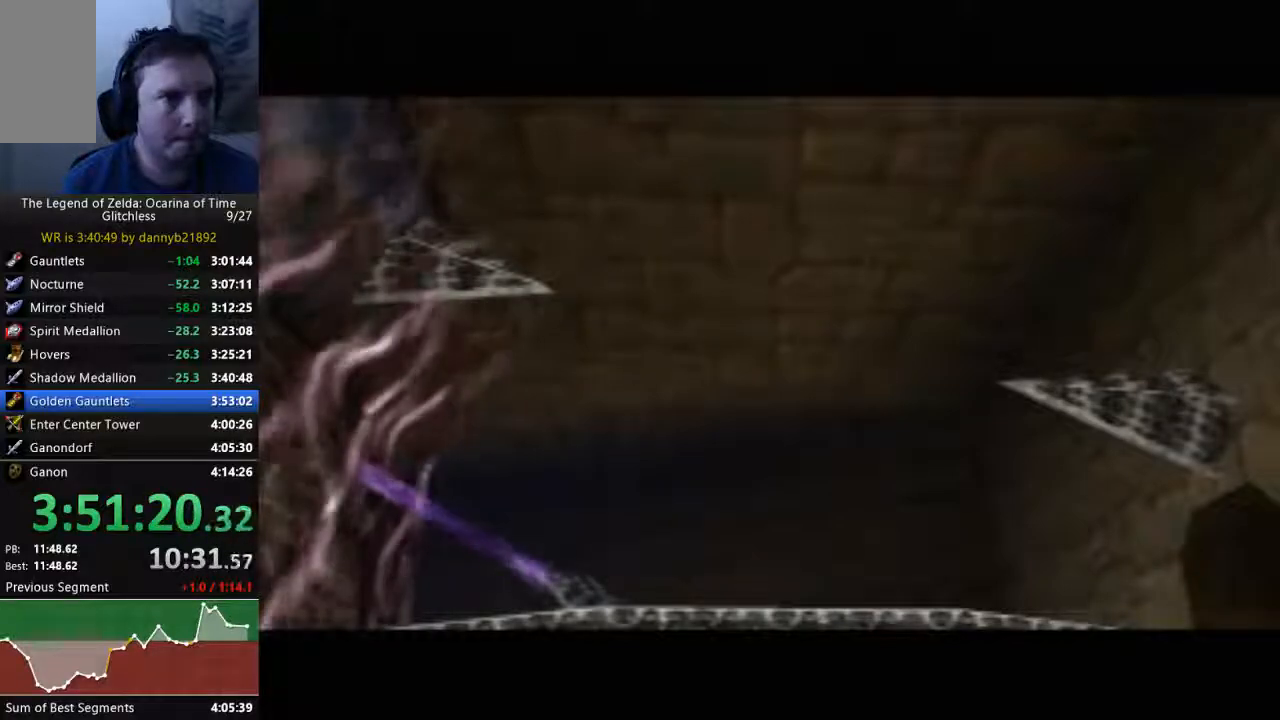
{"dt_ms": 500, "buttons": [], "left_stick": "up-right", "events": []}
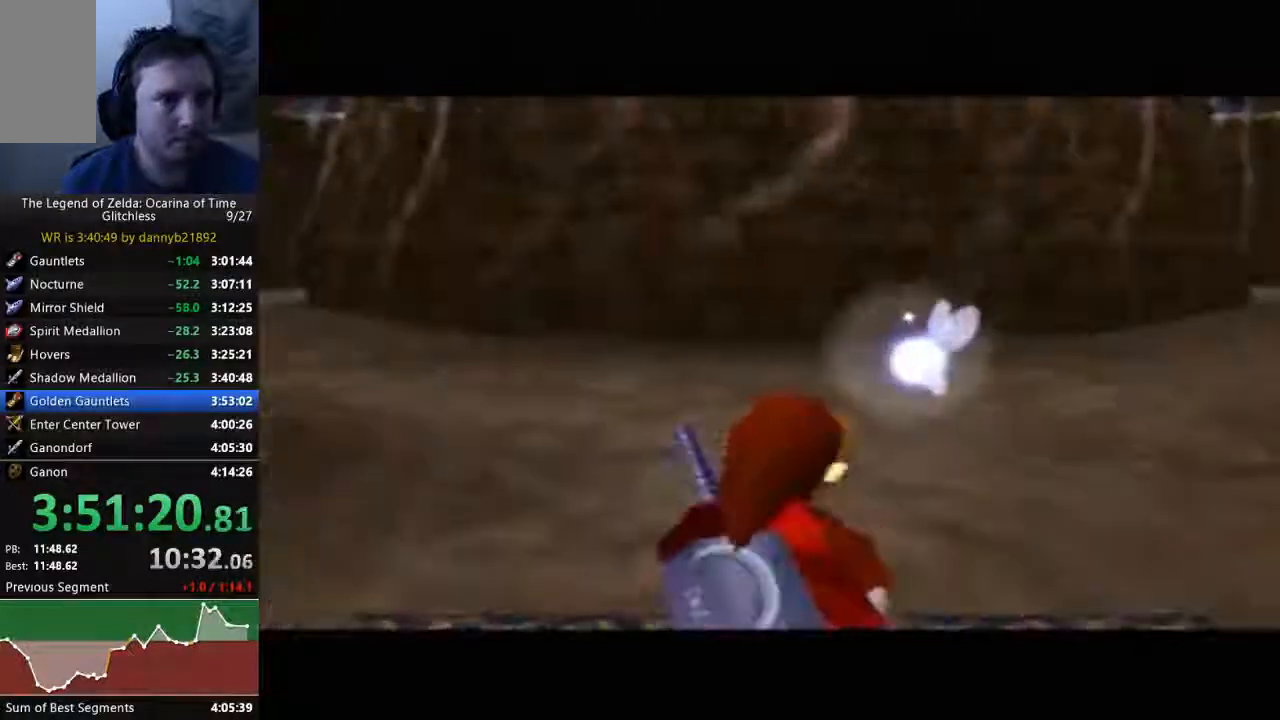
{"dt_ms": 500, "buttons": [], "left_stick": "up-right", "events": []}
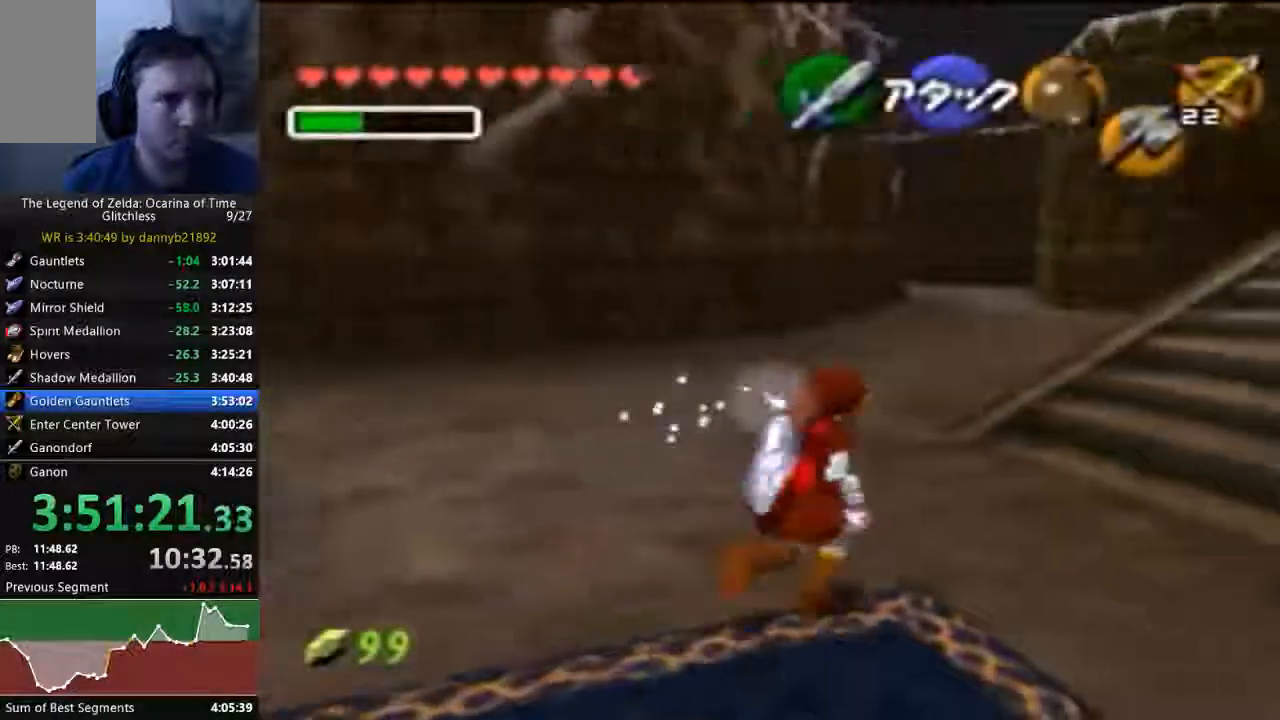
{"dt_ms": 1000, "buttons": ["A"], "left_stick": "up-right"}
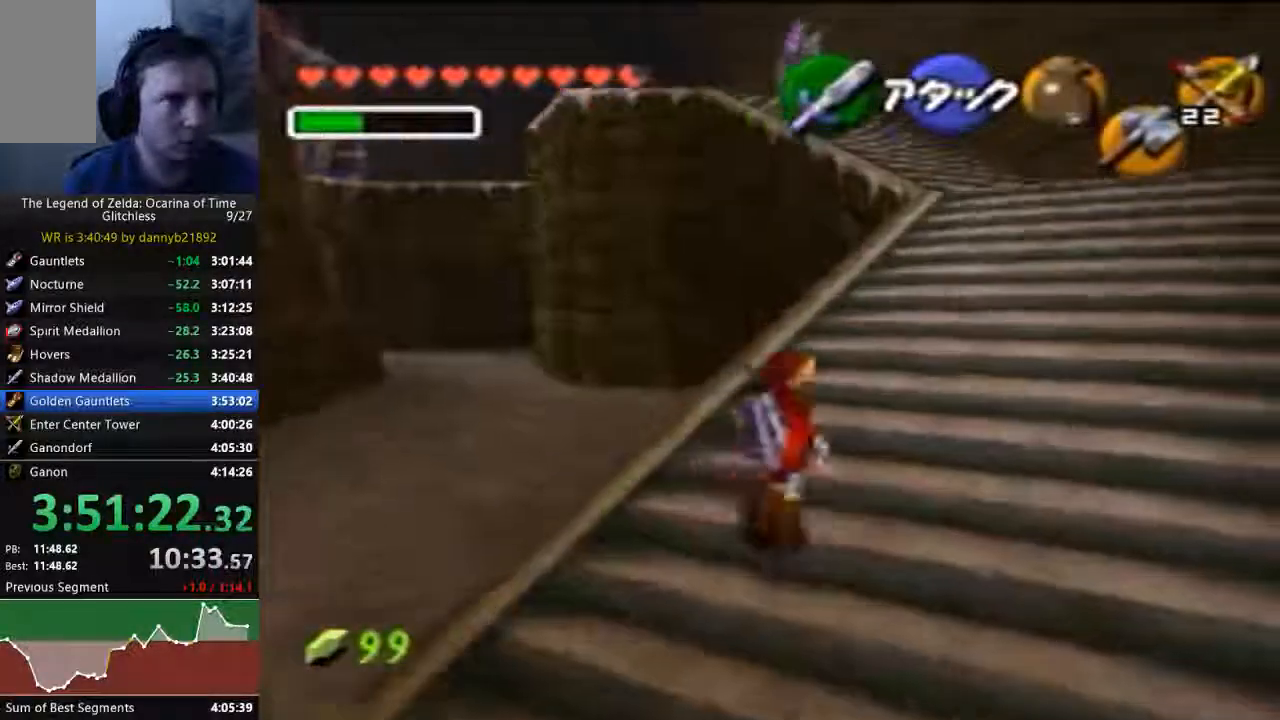
{"dt_ms": 500, "buttons": ["A"], "left_stick": "up", "events": [[200, "left_stick", "up"]]}
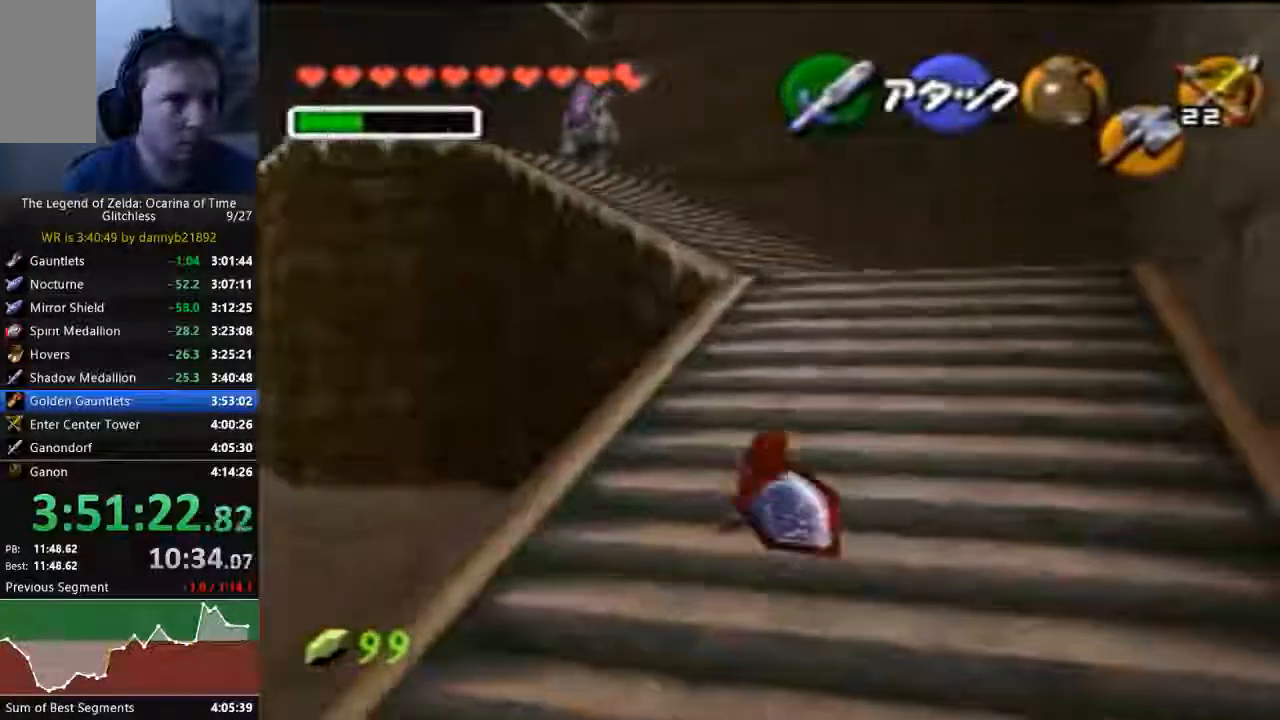
{"dt_ms": 1000, "buttons": ["A"], "left_stick": "up"}
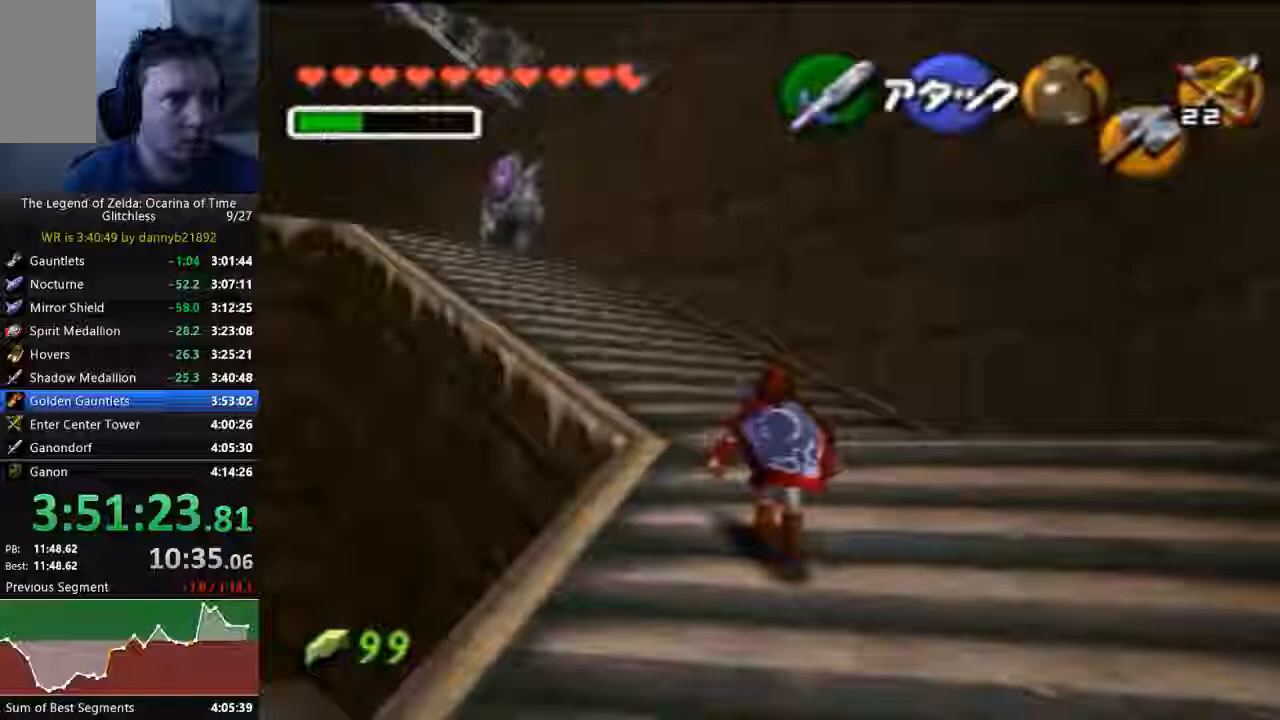
{"dt_ms": 500, "buttons": ["A"], "left_stick": "up-left", "events": [[267, "left_stick", "up-left"]]}